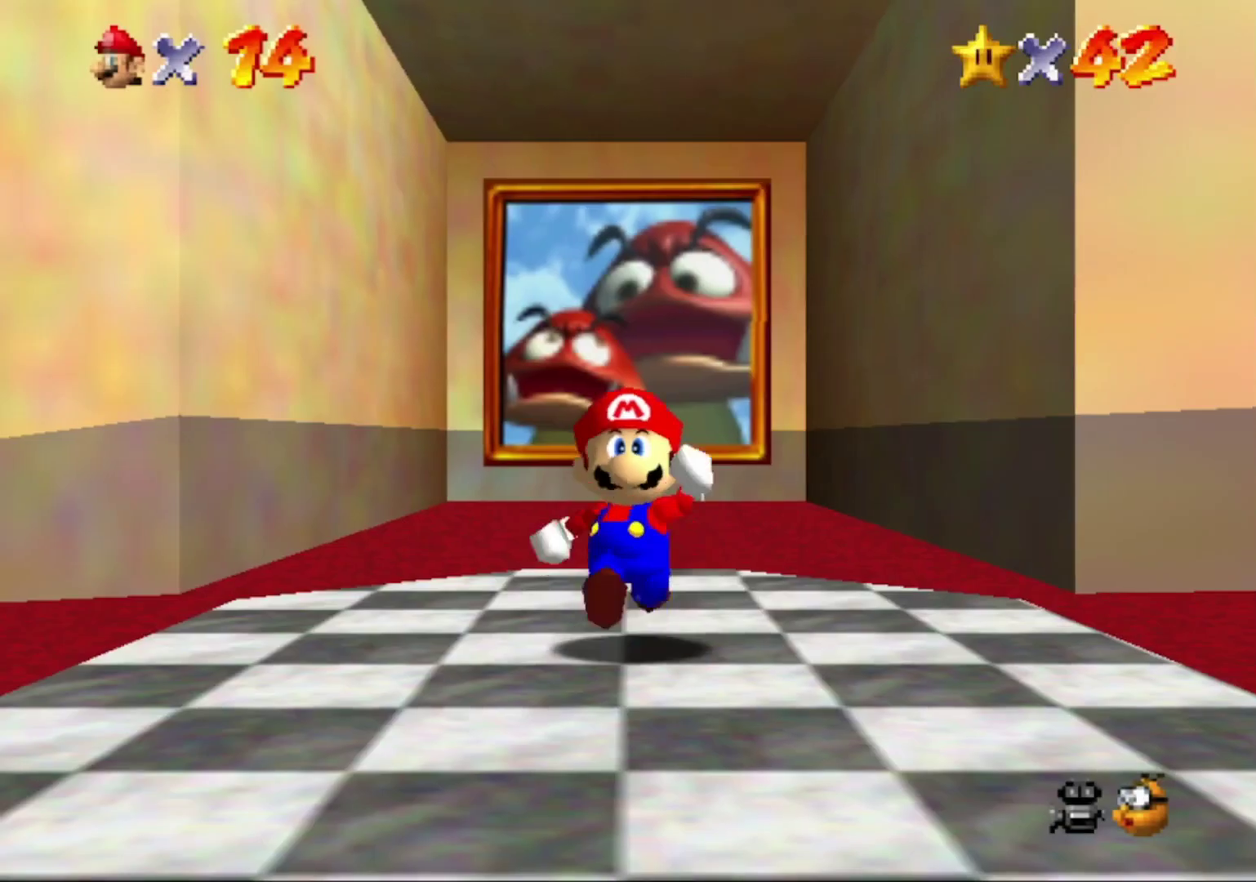
Gameplay with a controller (Nintendo layout); each line is a JSON object with the inputs held at the frame after it. "button_events" lists button changes between this image and that frame as [ms after this image, input, new state], when the widget could be followed in between (sticks are given only as held states). This overlay highlights the sticks when they move; stick clicks (L3) are not distinguishable. Not read: L3 R3.
{"buttons": ["Z"], "left_stick": "down", "button_events": [[467, "Z", "down"]]}
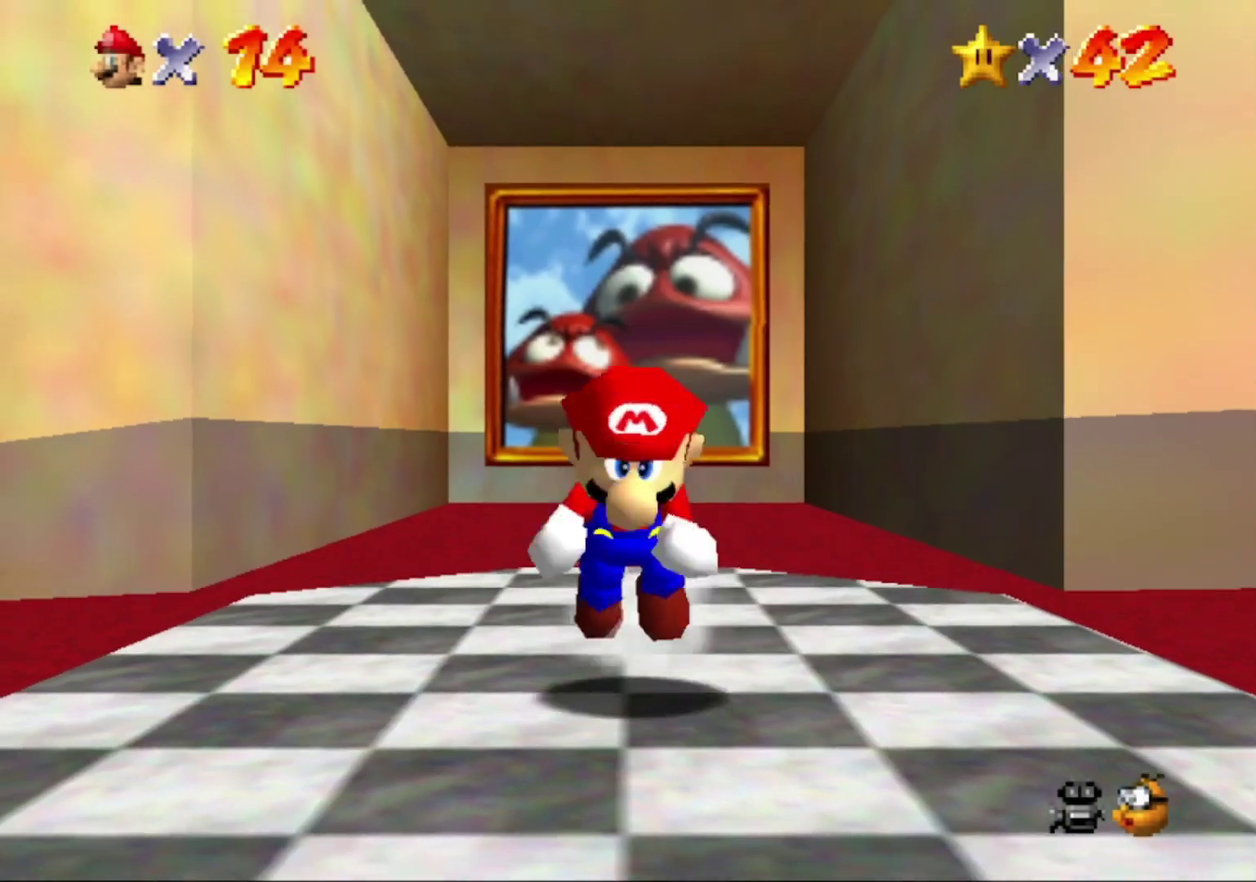
{"buttons": [], "left_stick": "down", "button_events": [[67, "Z", "up"]]}
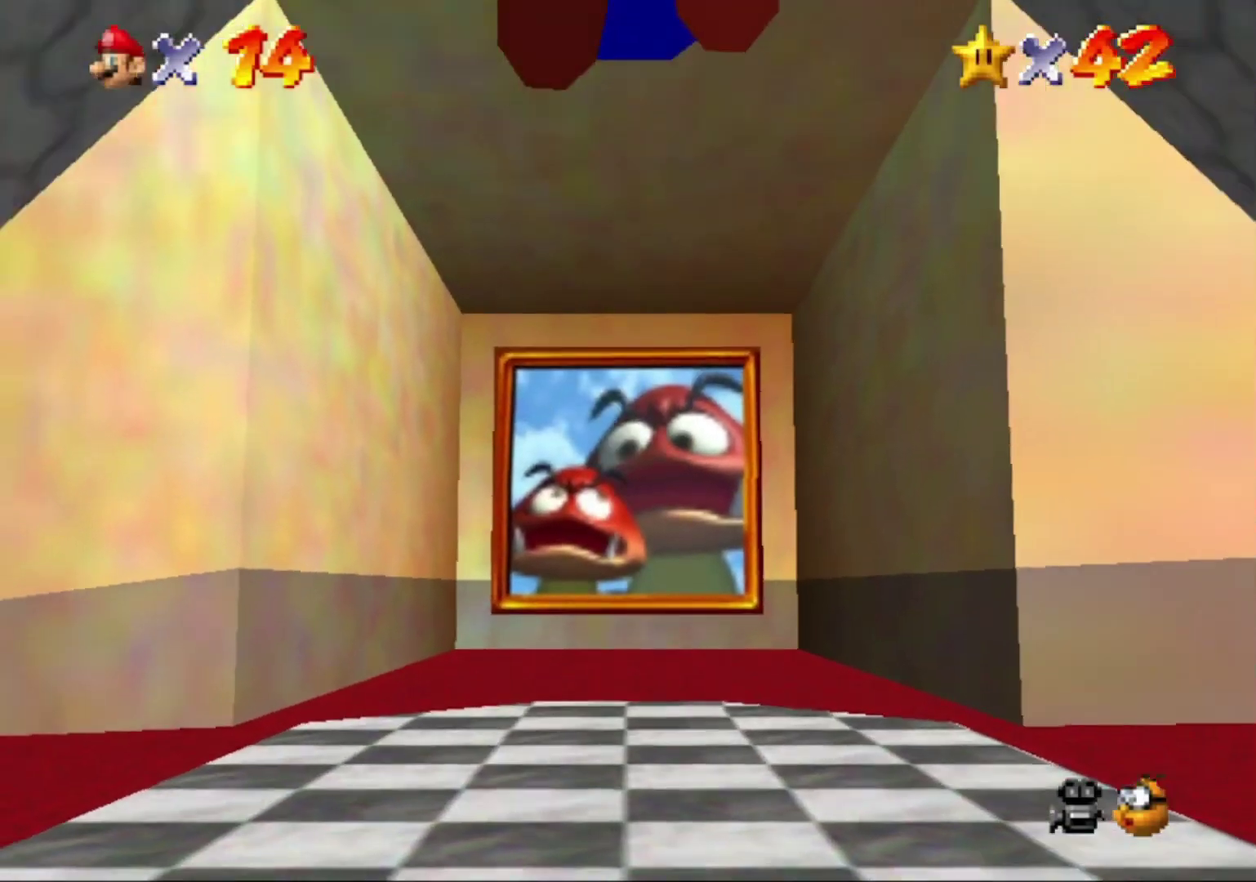
{"buttons": [], "left_stick": "right"}
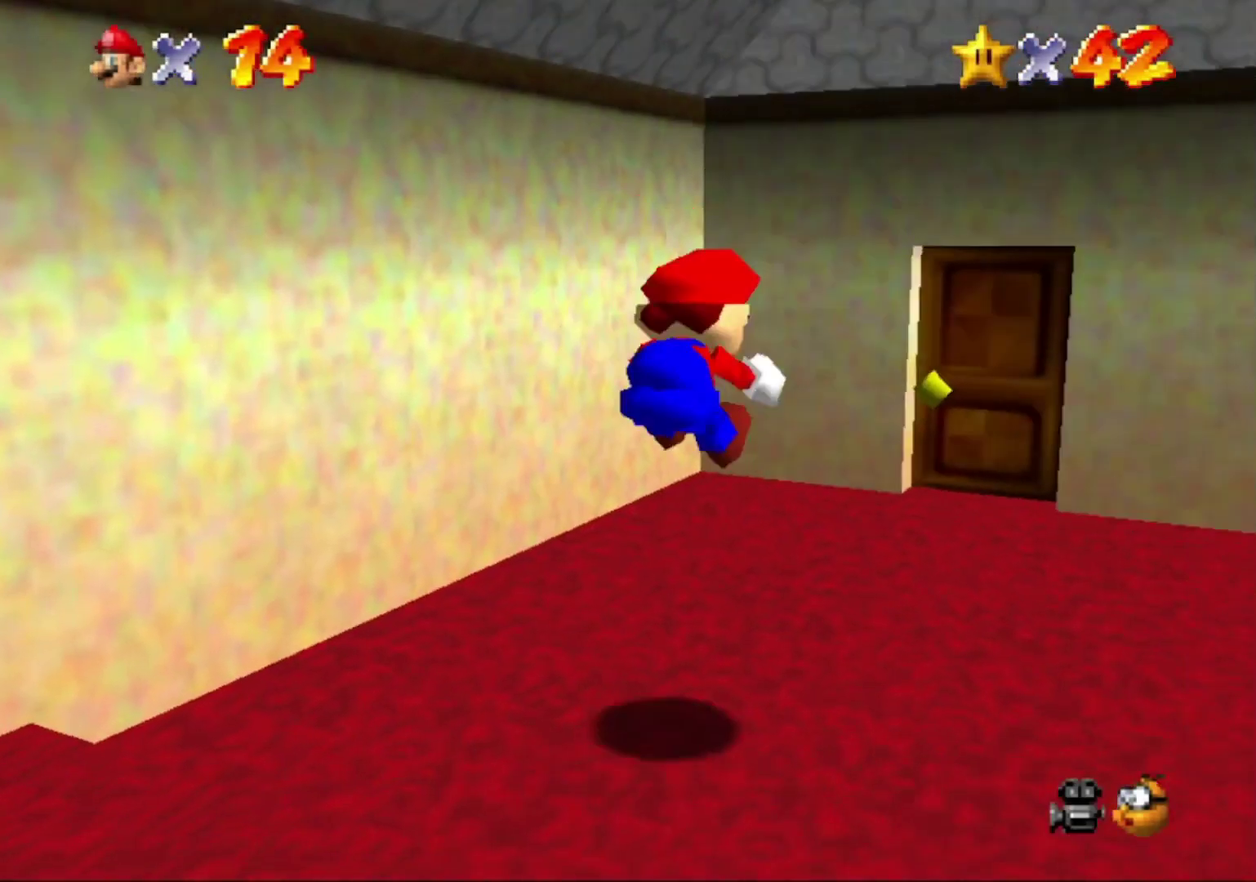
{"buttons": [], "left_stick": "up", "button_events": []}
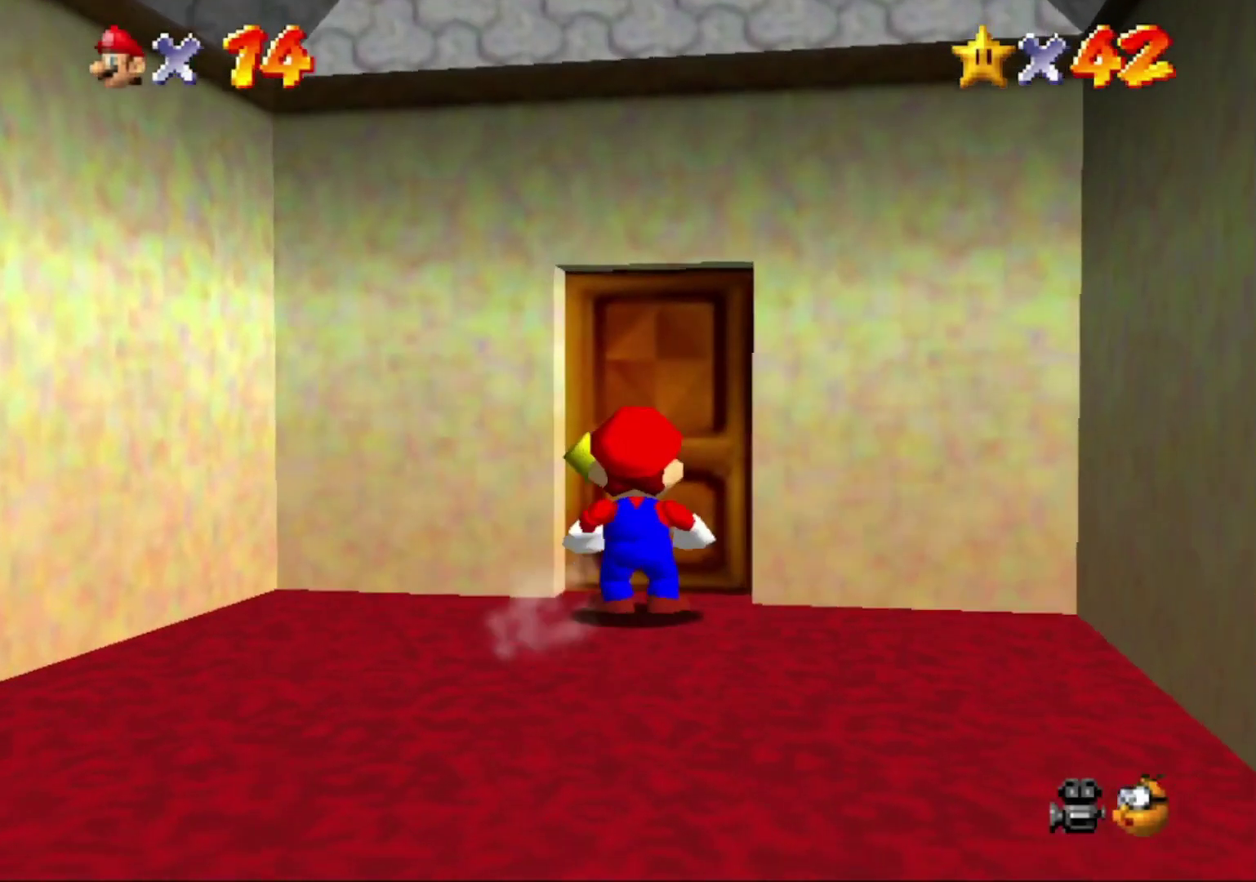
{"buttons": [], "left_stick": "center", "button_events": []}
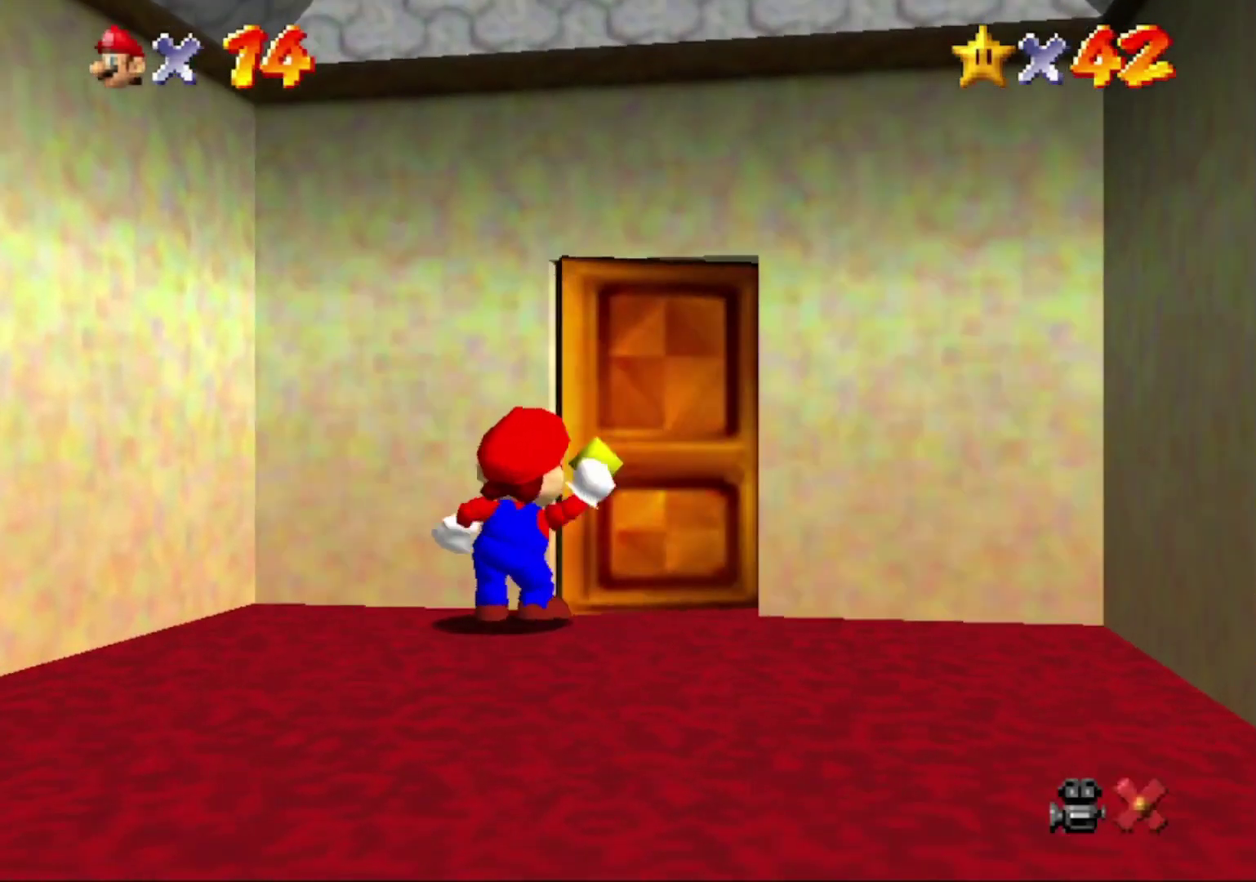
{"buttons": [], "left_stick": "center", "button_events": []}
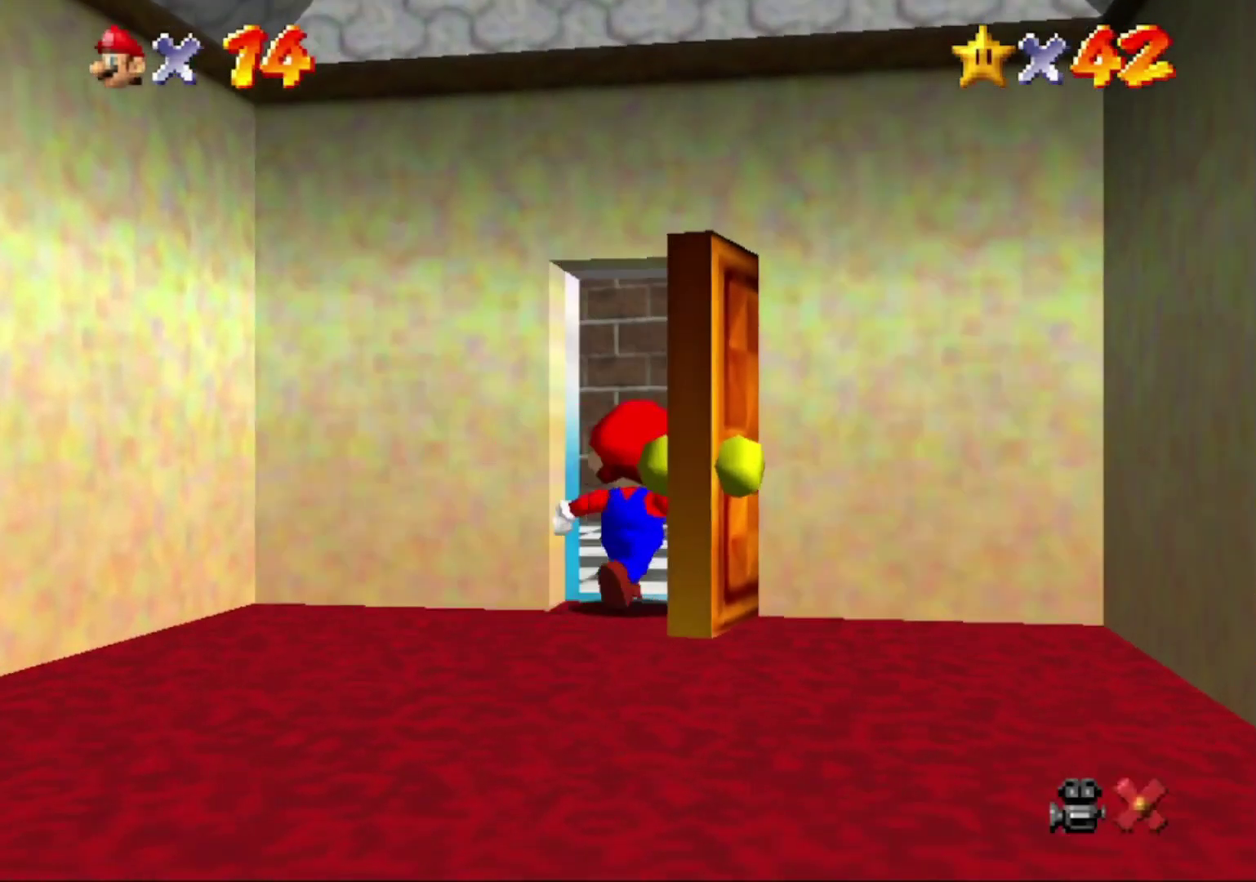
{"buttons": [], "left_stick": "up-right", "button_events": []}